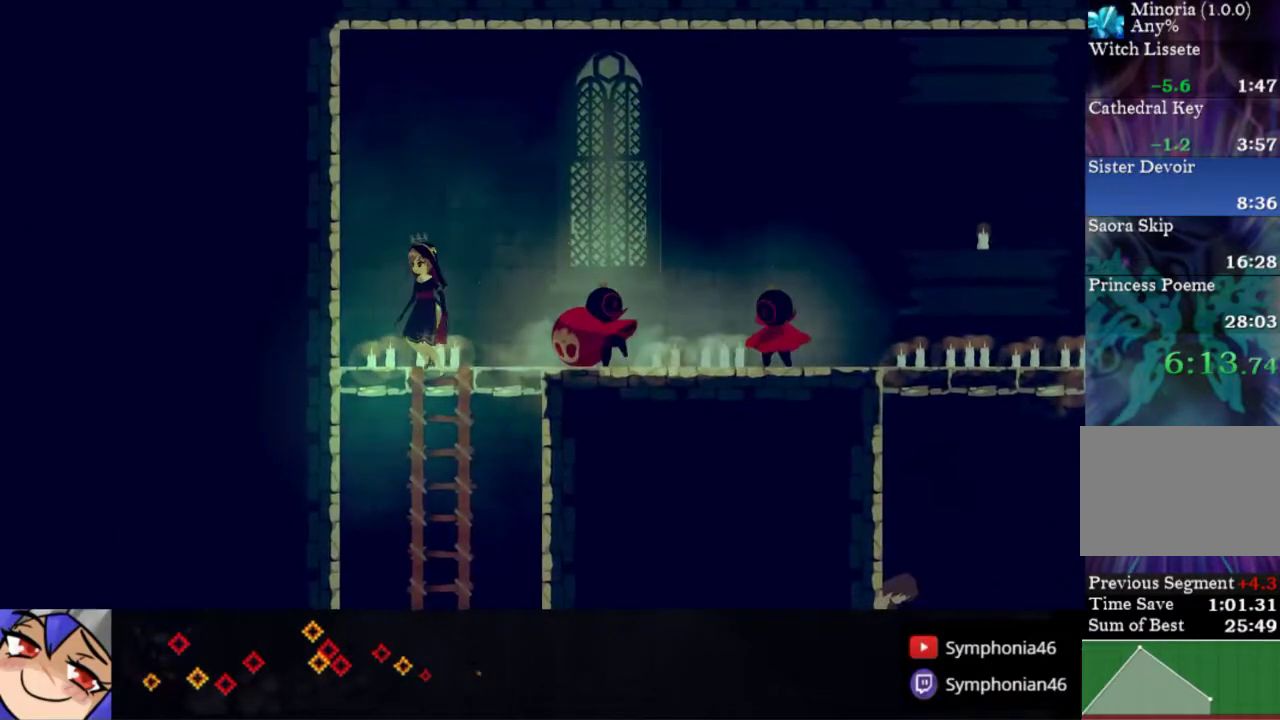
Gameplay with a controller (PlayStation layout); each line is a JSON object with the inputs held at the frame after it. "events" lists button and stick changes between this image and that frame as [ms after this image, input, new state], when the widget could be followed in between. Not read: CROSS L3 R3 left_stick.
{"buttons": ["DPAD_LEFT"], "right_stick": "center", "events": [[333, "DPAD_DOWN", "down"], [483, "DPAD_DOWN", "up"]]}
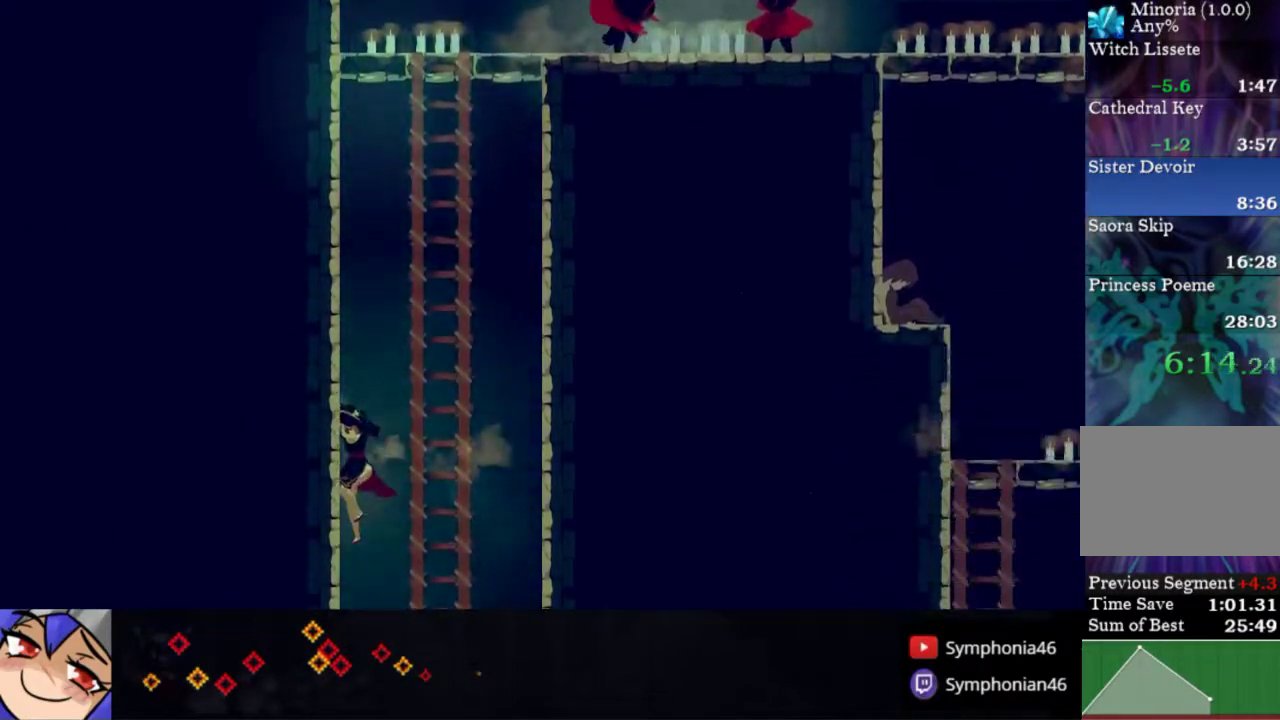
{"buttons": ["DPAD_LEFT"], "right_stick": "center", "events": [[367, "R1", "down"], [467, "R1", "up"]]}
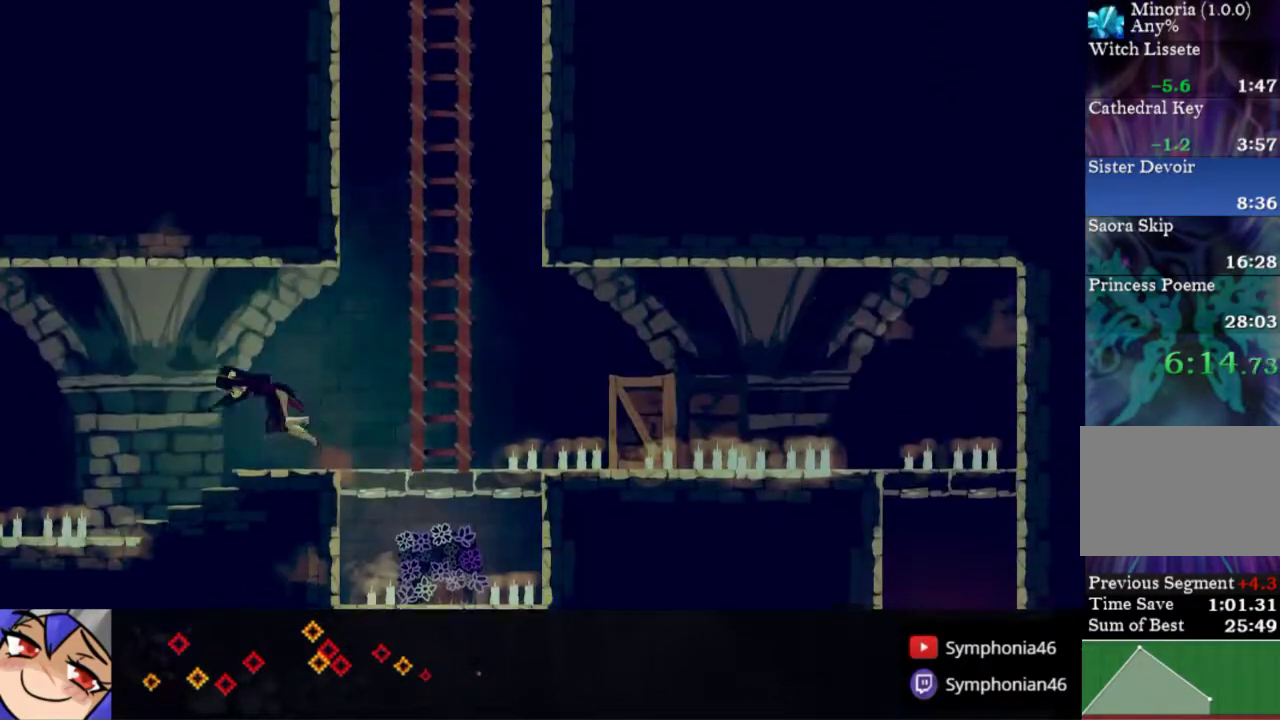
{"buttons": ["R1", "DPAD_LEFT"], "right_stick": "center", "events": [[17, "R1", "down"], [100, "R1", "up"], [167, "R1", "down"], [233, "R1", "up"], [317, "R1", "down"], [417, "R1", "up"], [483, "R1", "down"]]}
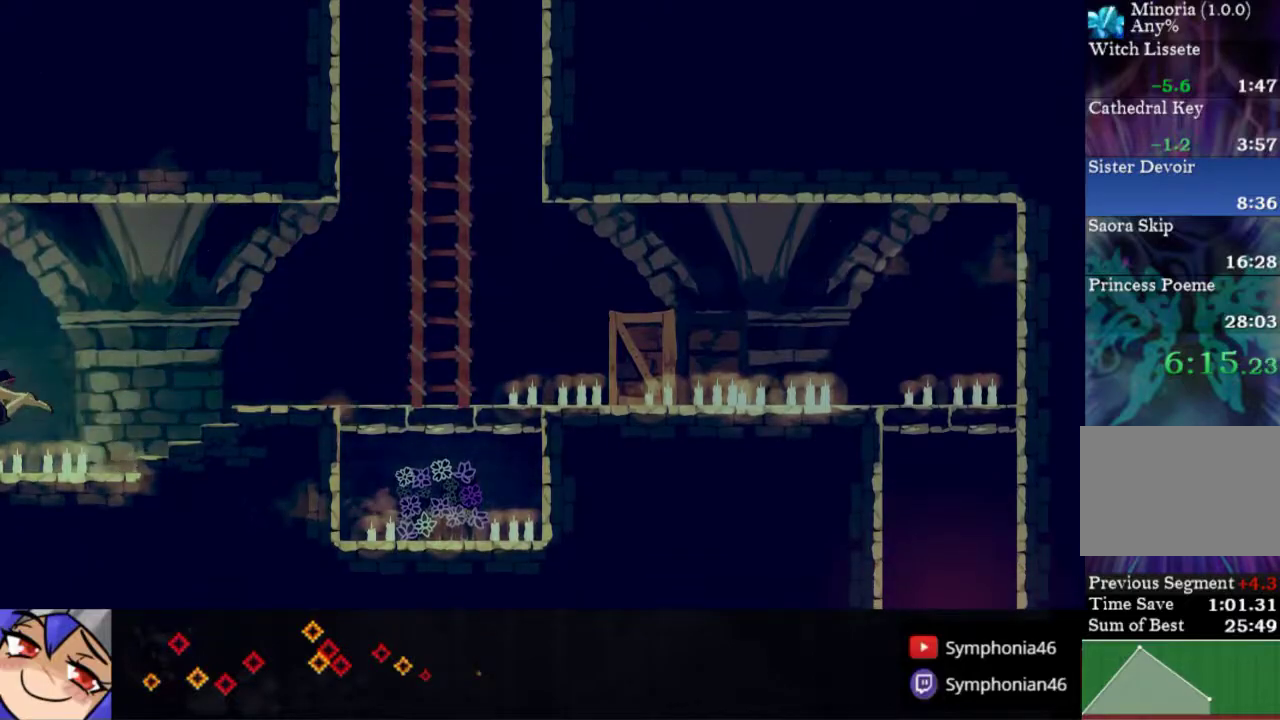
{"buttons": ["R1", "DPAD_LEFT"], "right_stick": "center", "events": [[83, "R1", "up"], [150, "R1", "down"], [233, "R1", "up"], [333, "R1", "down"], [417, "R1", "up"], [500, "R1", "down"]]}
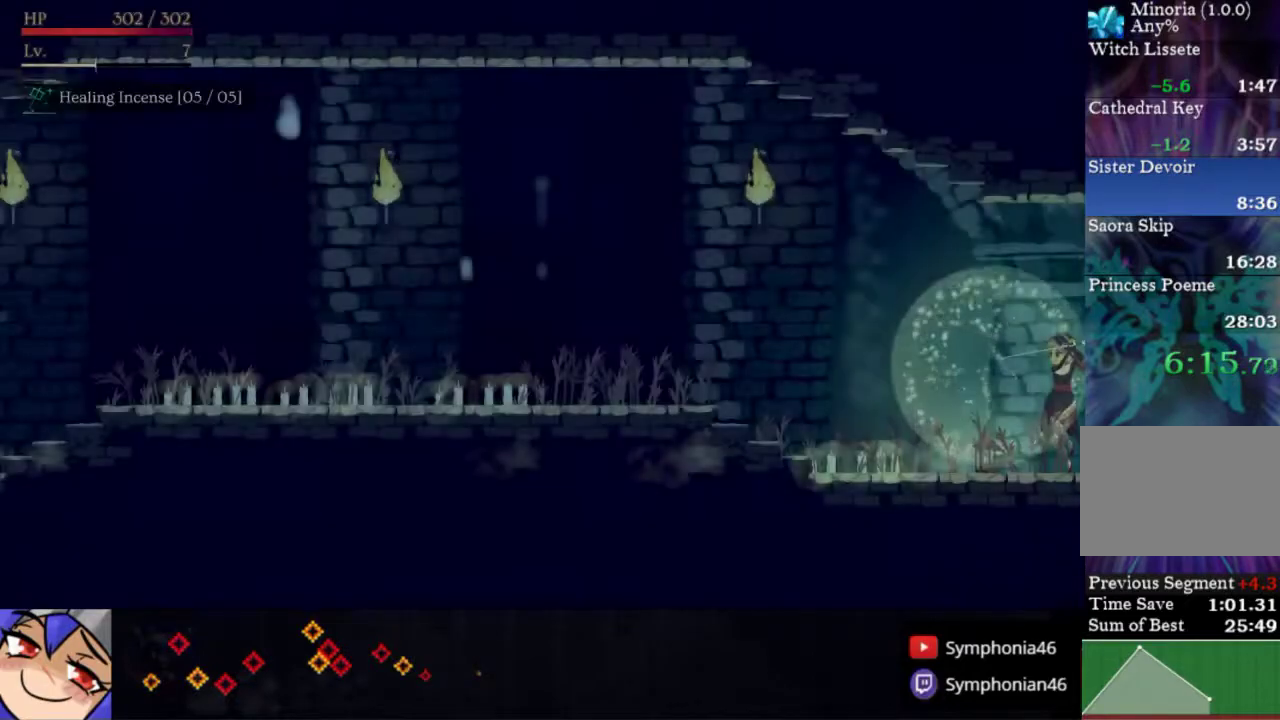
{"buttons": ["DPAD_LEFT"], "right_stick": "center", "events": [[117, "R1", "up"], [183, "R1", "down"], [267, "R1", "up"], [350, "R1", "down"], [450, "R1", "up"]]}
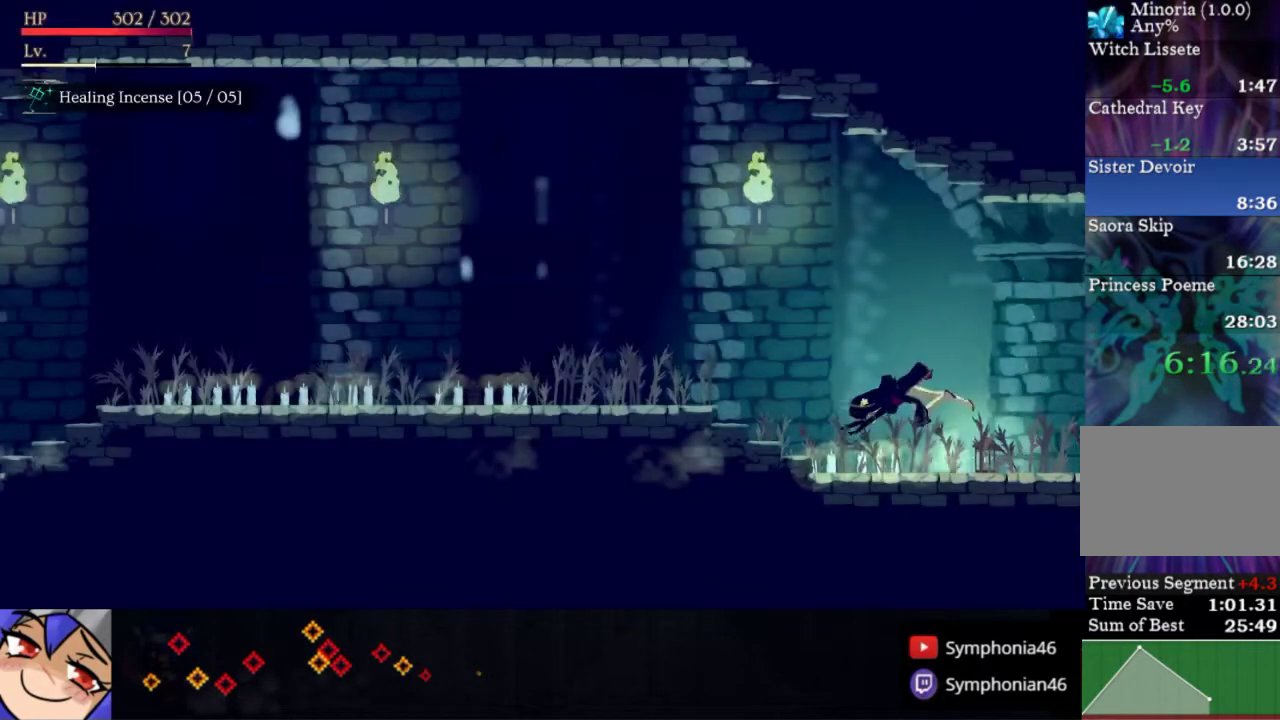
{"buttons": ["L2", "R1", "DPAD_LEFT"], "right_stick": "center", "events": [[33, "R1", "down"], [150, "R1", "up"], [250, "R1", "down"], [350, "R1", "up"], [400, "L2", "down"], [433, "R1", "down"]]}
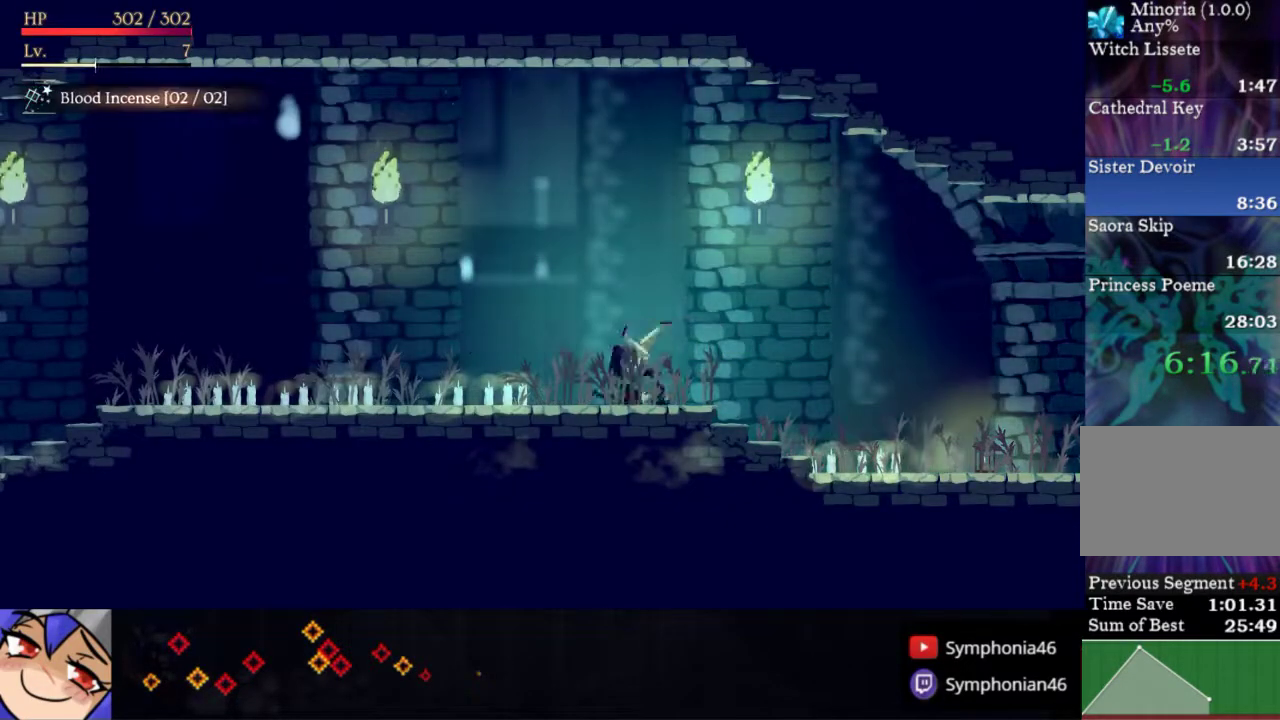
{"buttons": ["R1", "DPAD_LEFT"], "right_stick": "center", "events": [[33, "L2", "up"], [33, "R1", "up"], [117, "R1", "down"], [200, "R1", "up"], [300, "R1", "down"], [400, "R1", "up"], [483, "R1", "down"]]}
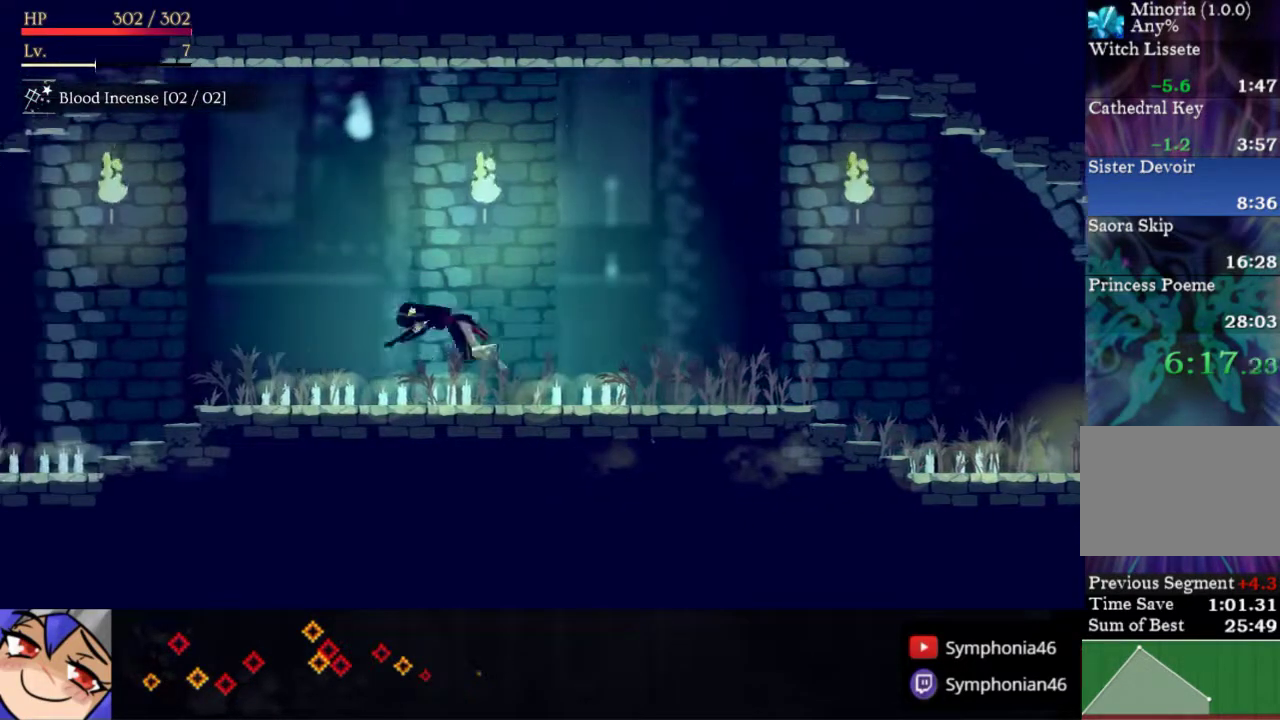
{"buttons": ["DPAD_LEFT"], "right_stick": "center", "events": [[67, "R1", "up"], [167, "R1", "down"], [233, "R1", "up"], [333, "R1", "down"], [417, "R1", "up"]]}
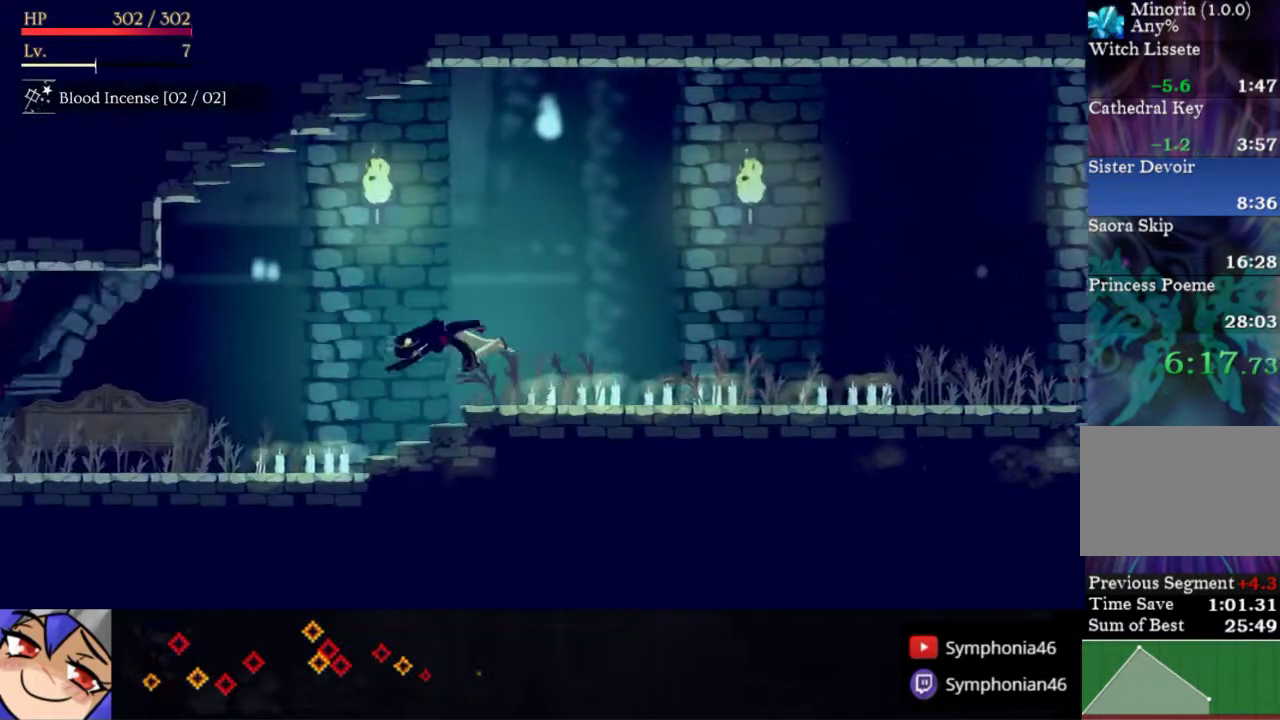
{"buttons": ["R1", "DPAD_LEFT"], "right_stick": "center", "events": [[17, "R1", "down"], [133, "R1", "up"], [183, "R1", "down"], [300, "R1", "up"], [383, "R1", "down"]]}
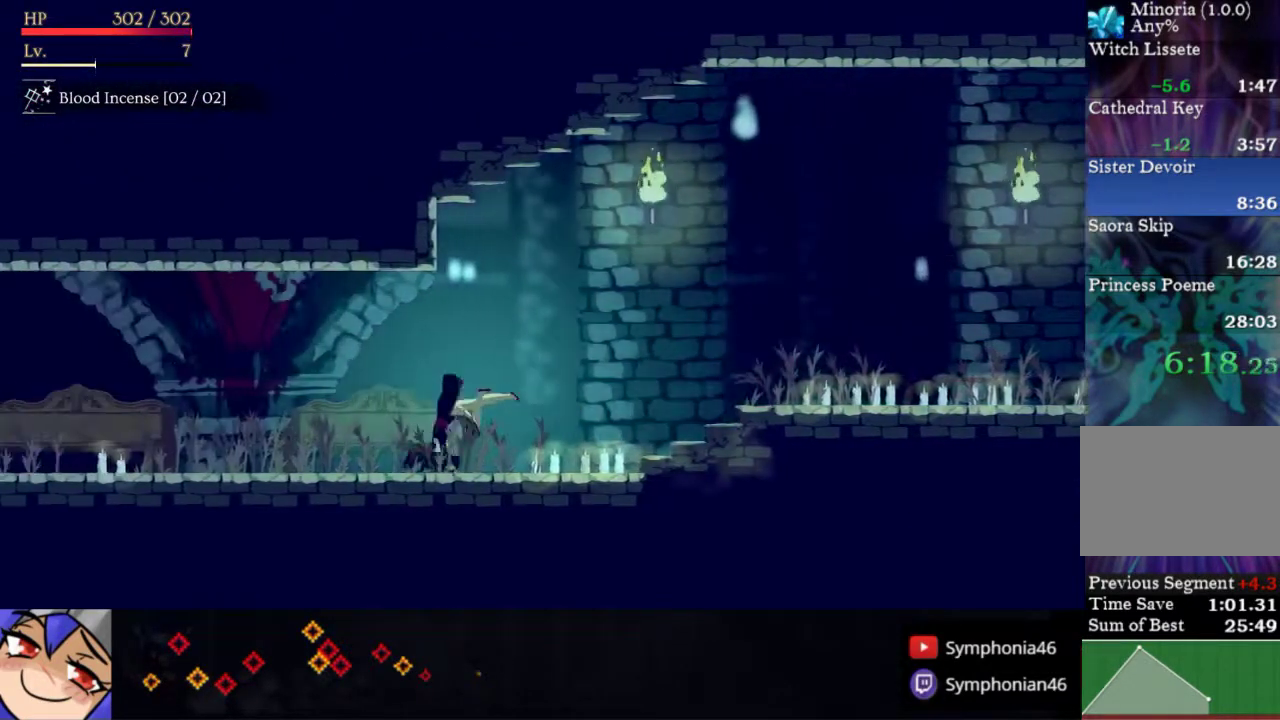
{"buttons": ["R1", "DPAD_LEFT"], "right_stick": "center", "events": [[17, "R1", "up"], [83, "R1", "down"], [183, "R1", "up"], [283, "R1", "down"], [350, "R1", "up"], [450, "R1", "down"]]}
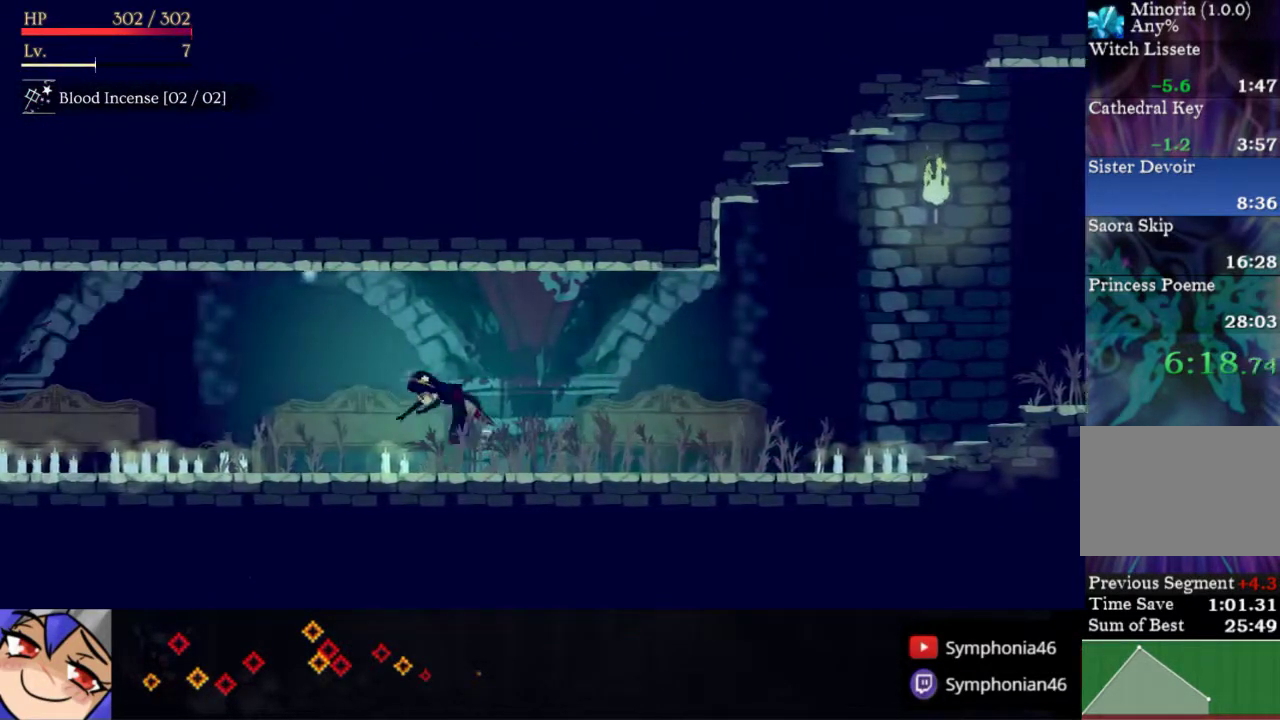
{"buttons": ["R1", "DPAD_LEFT"], "right_stick": "center", "events": [[33, "R1", "up"], [133, "R1", "down"], [217, "R1", "up"], [300, "R1", "down"], [383, "R1", "up"], [467, "R1", "down"]]}
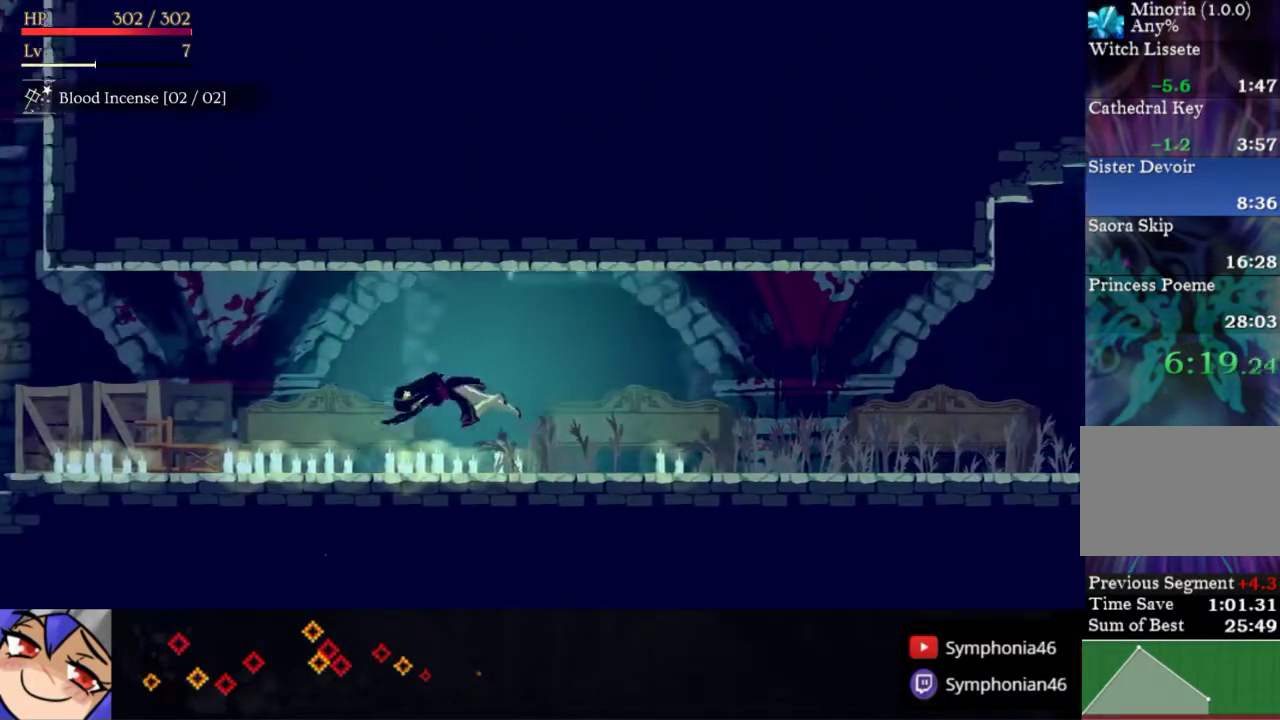
{"buttons": ["R1", "DPAD_LEFT"], "right_stick": "center", "events": [[50, "R1", "up"], [133, "R1", "down"], [233, "R1", "up"], [317, "R1", "down"], [417, "R1", "up"], [483, "R1", "down"]]}
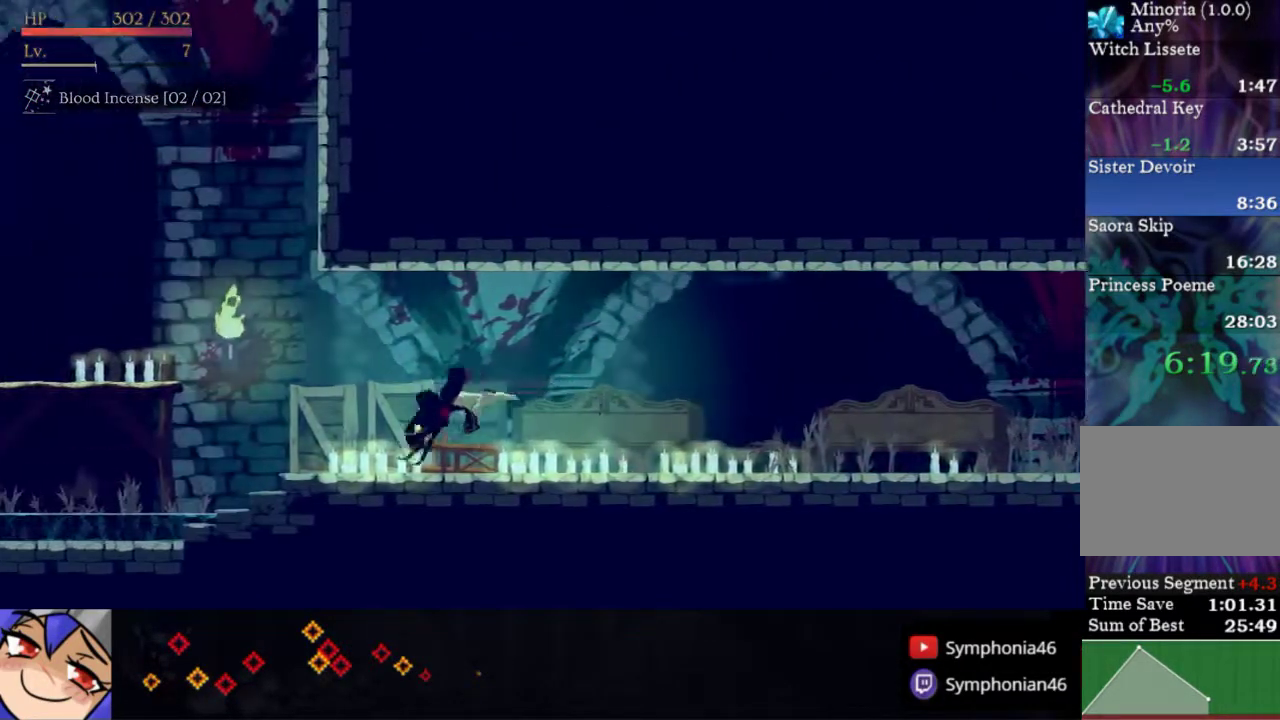
{"buttons": ["DPAD_LEFT"], "right_stick": "center", "events": [[83, "R1", "up"], [183, "R1", "down"], [267, "R1", "up"], [350, "R1", "down"], [450, "R1", "up"]]}
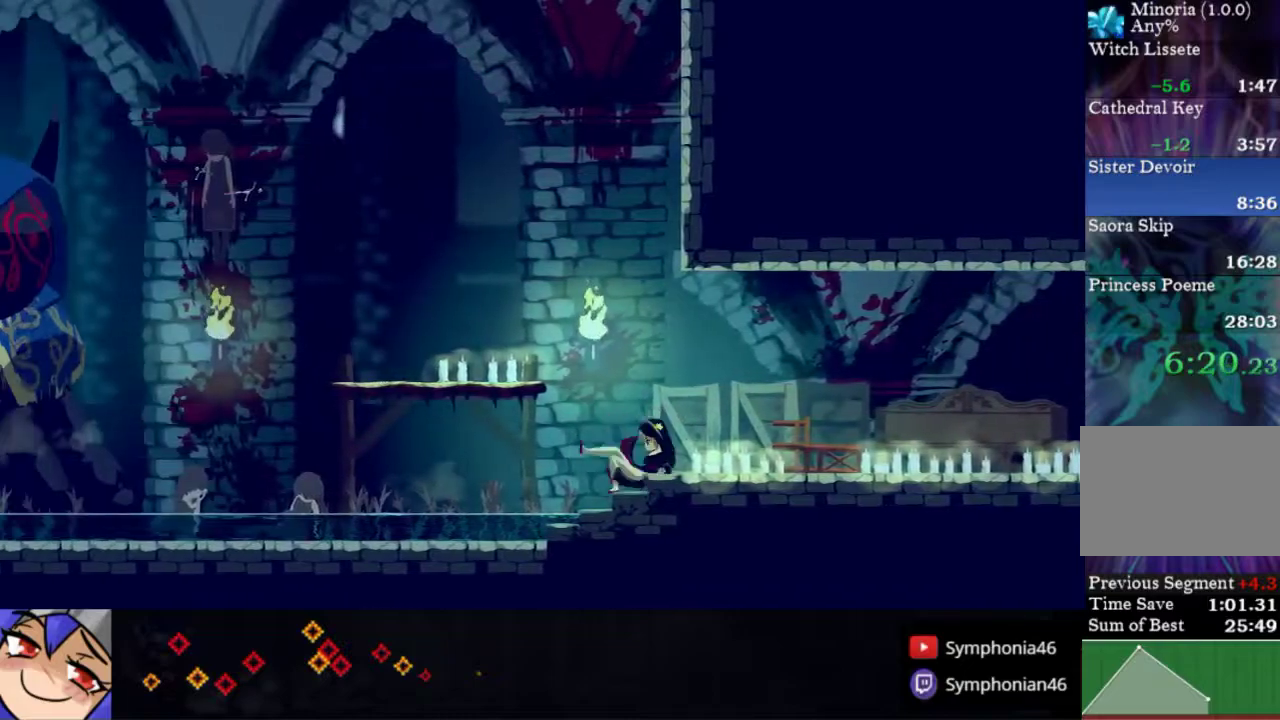
{"buttons": ["DPAD_LEFT"], "right_stick": "center", "events": [[17, "R1", "down"], [133, "R1", "up"], [233, "R1", "down"], [367, "R1", "up"]]}
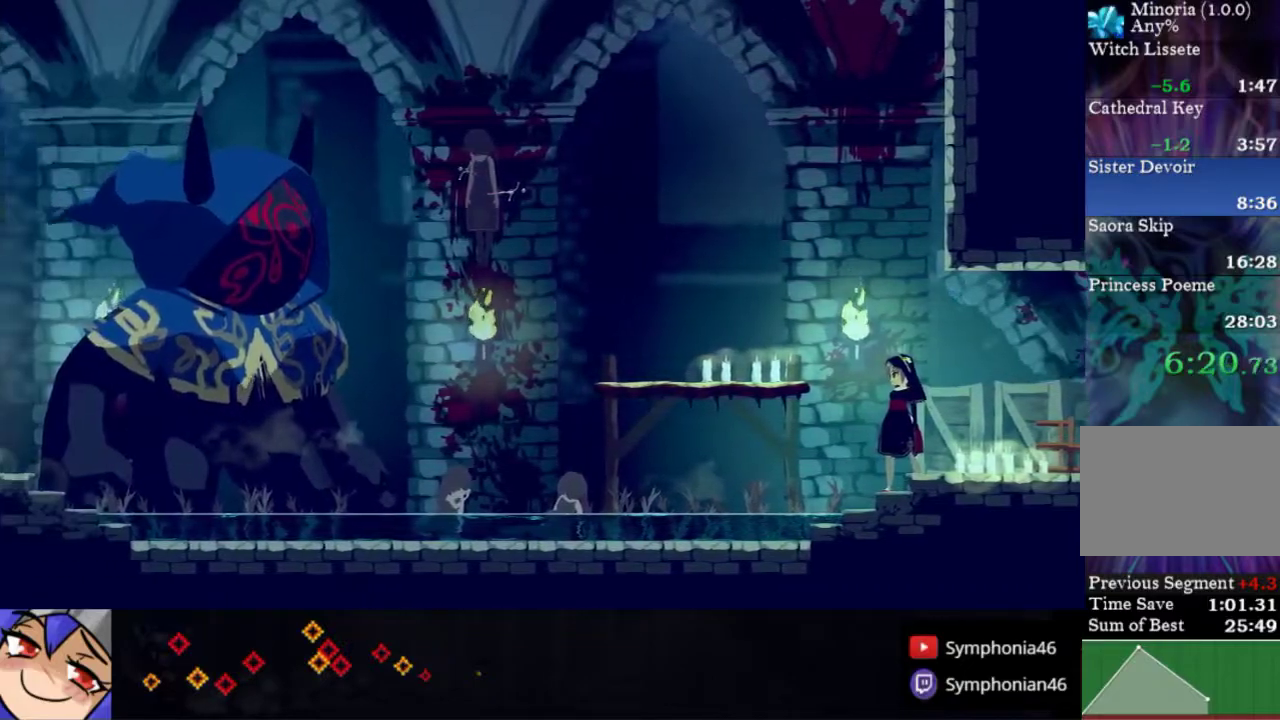
{"buttons": ["DPAD_LEFT"], "right_stick": "center", "events": []}
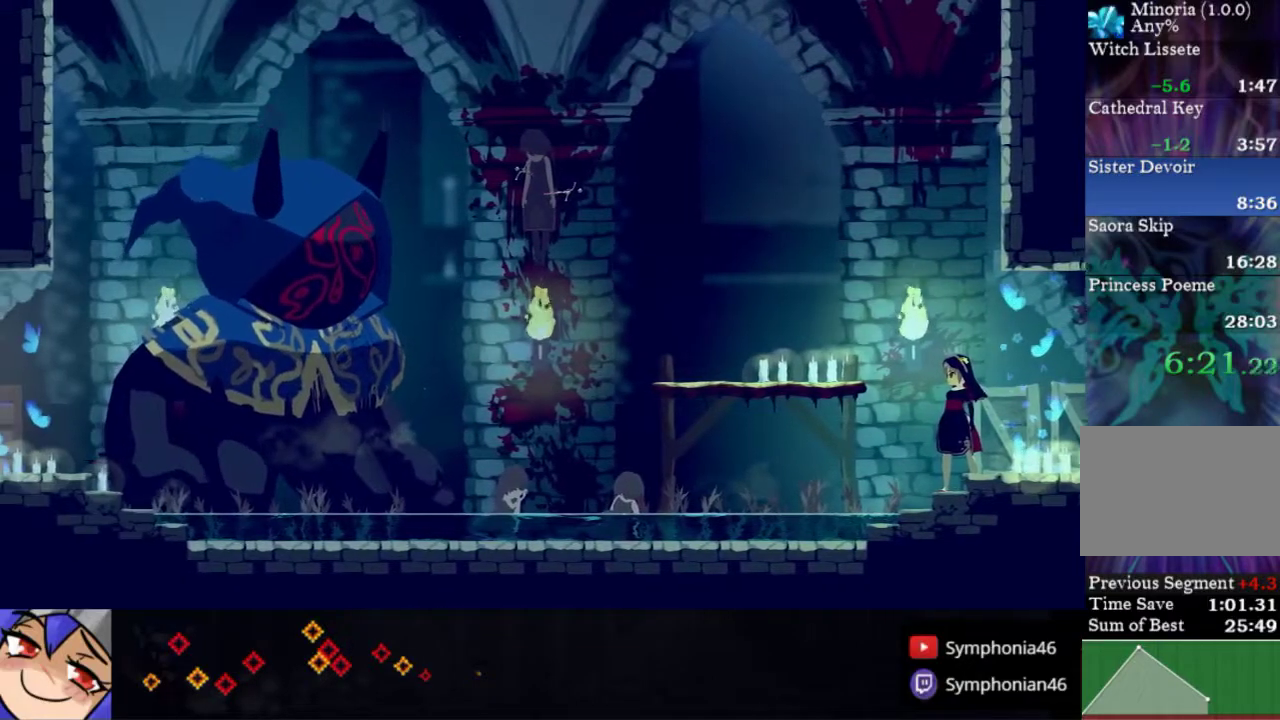
{"buttons": ["DPAD_LEFT"], "right_stick": "center", "events": []}
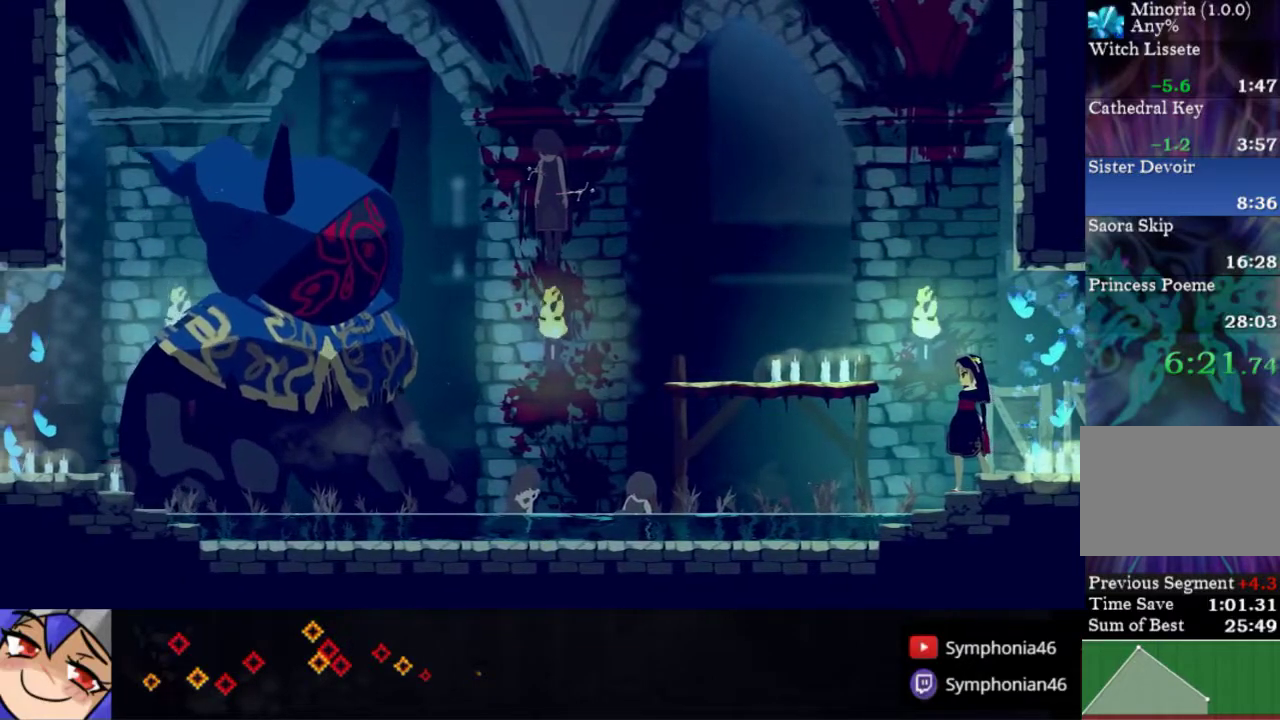
{"buttons": ["DPAD_LEFT"], "right_stick": "center", "events": []}
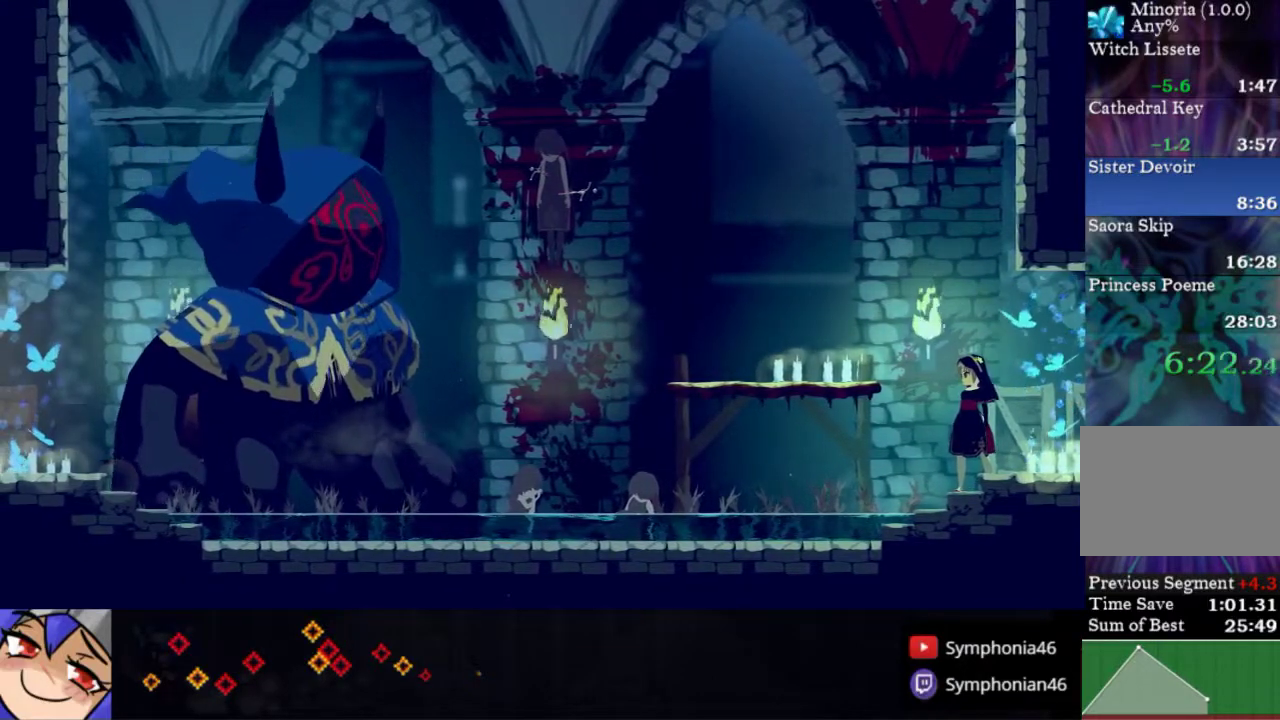
{"buttons": ["DPAD_LEFT"], "right_stick": "center", "events": []}
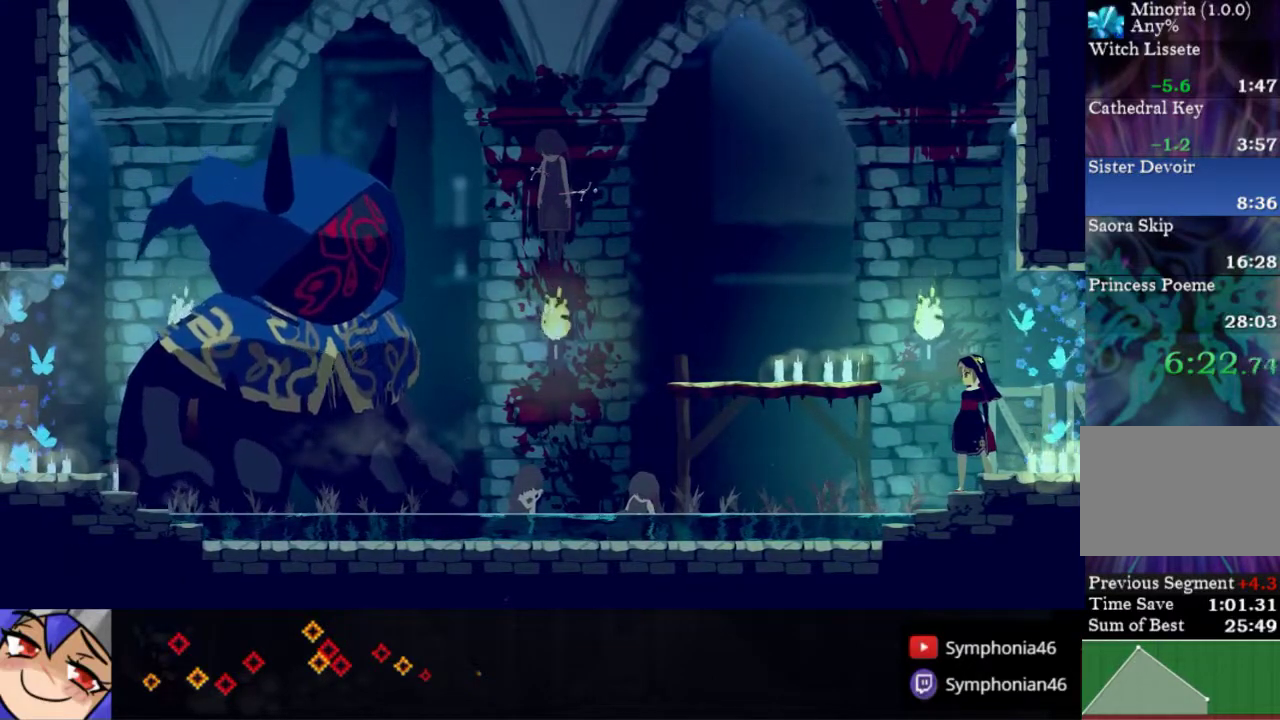
{"buttons": ["DPAD_LEFT"], "right_stick": "center", "events": []}
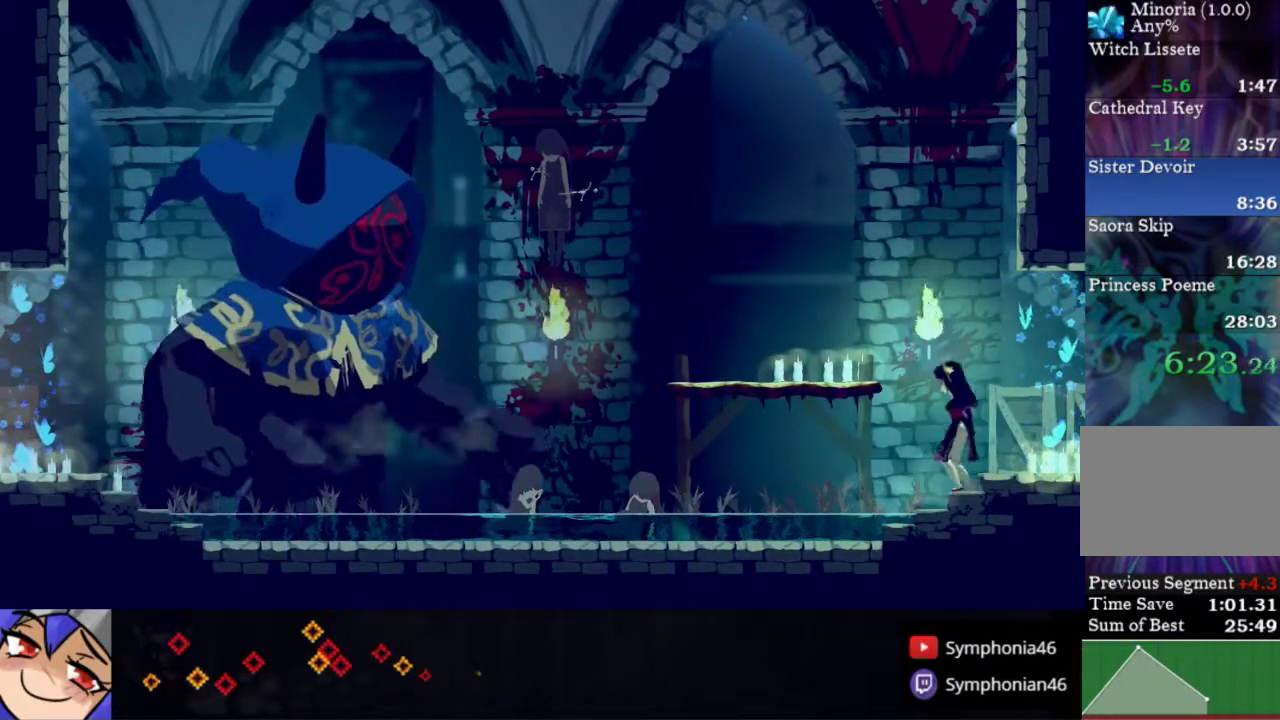
{"buttons": ["R1", "DPAD_LEFT"], "right_stick": "center", "events": [[467, "R1", "down"]]}
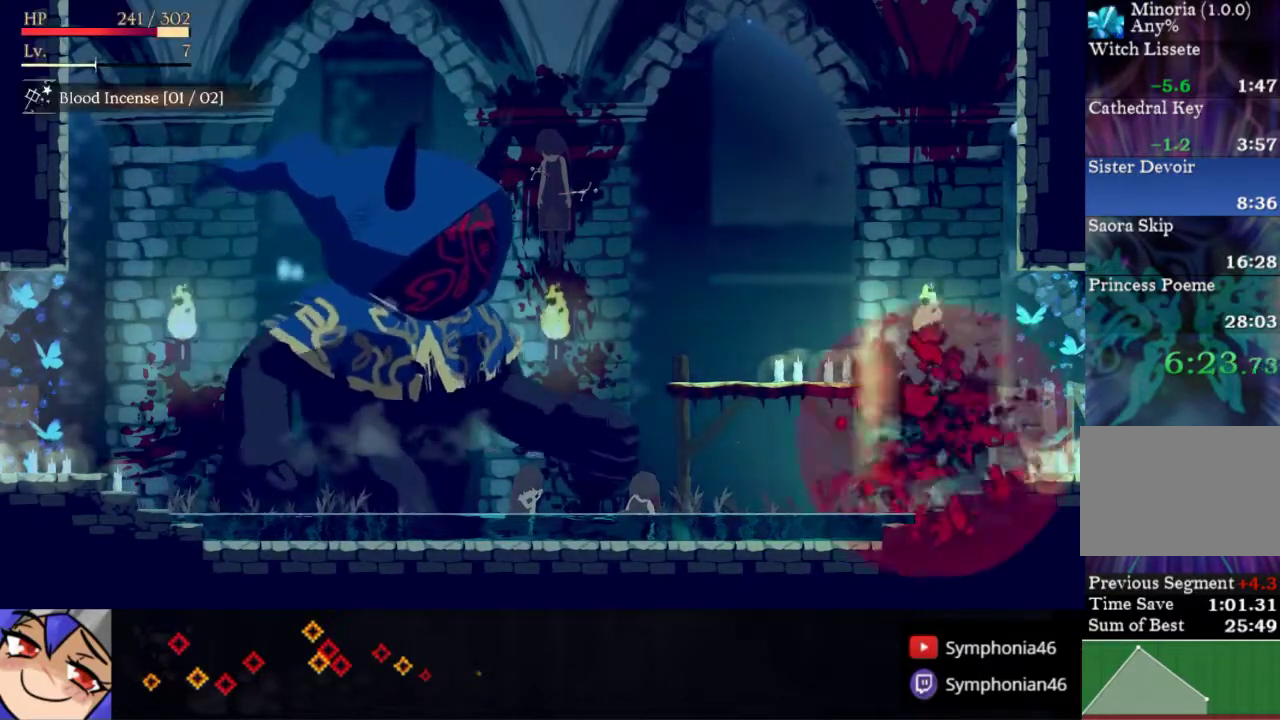
{"buttons": ["DPAD_LEFT"], "right_stick": "center", "events": [[100, "R1", "up"]]}
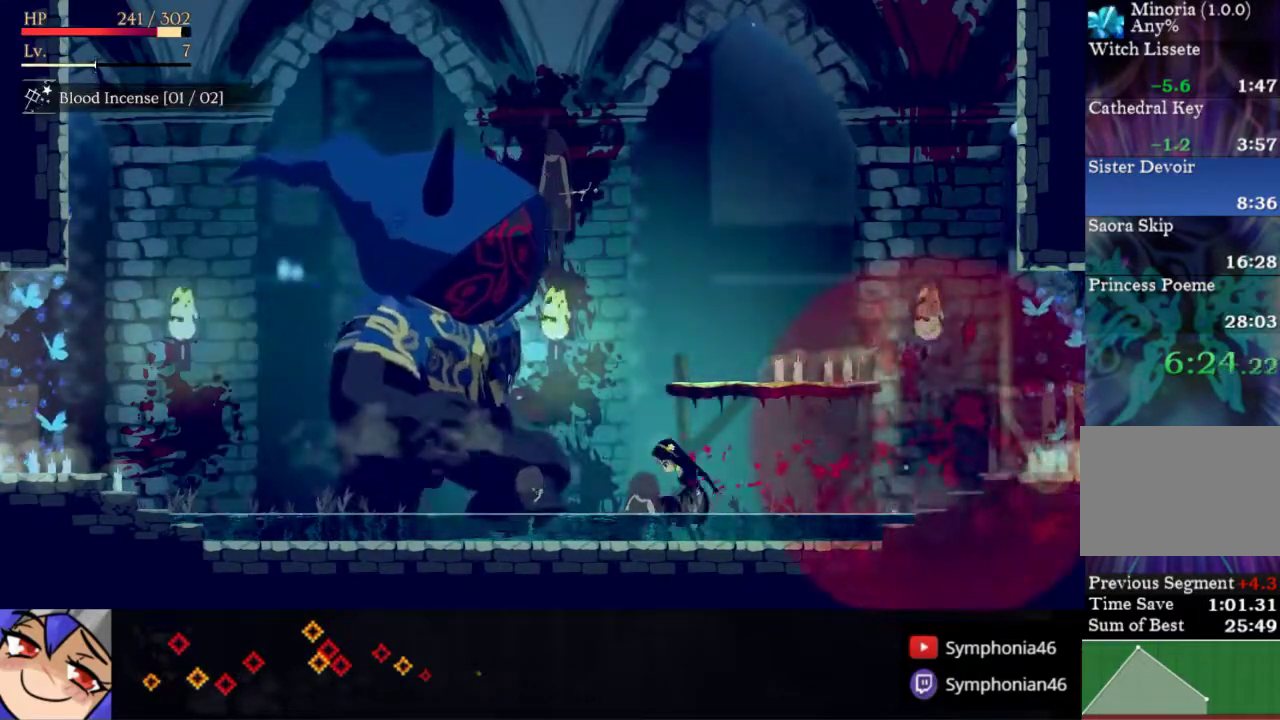
{"buttons": ["DPAD_LEFT"], "right_stick": "center", "events": [[283, "SQUARE", "down"], [417, "SQUARE", "up"]]}
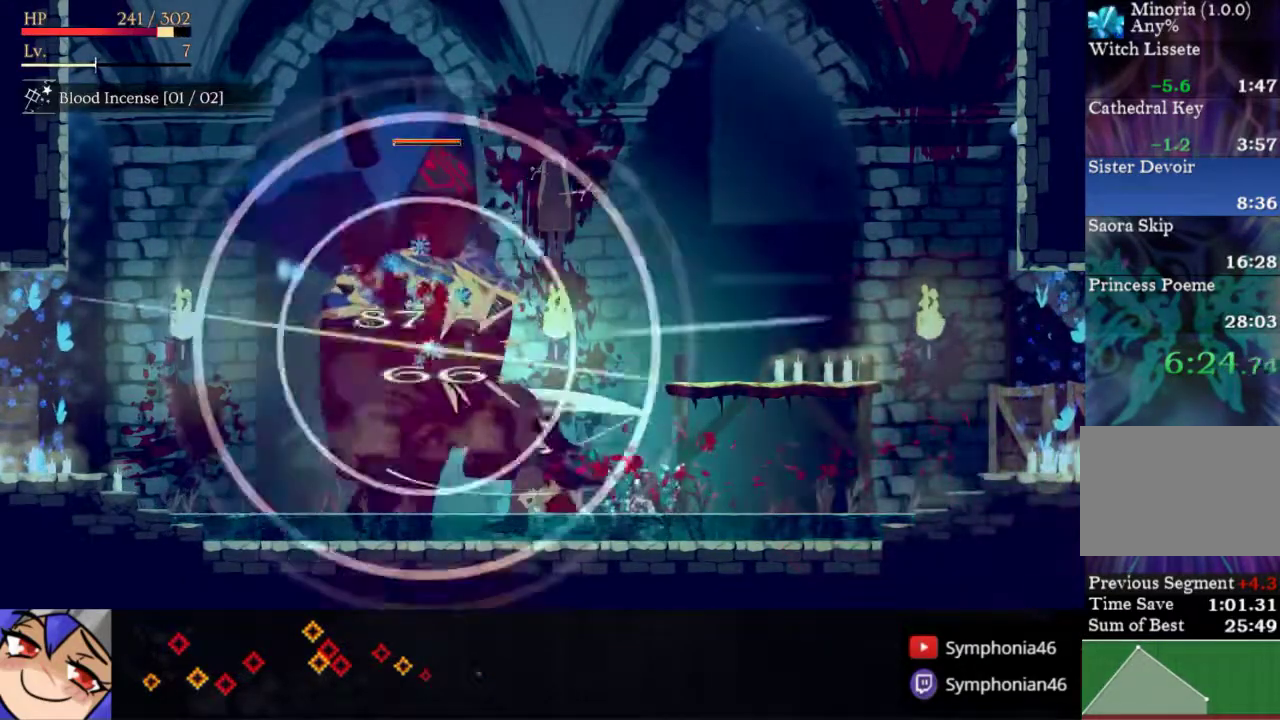
{"buttons": ["DPAD_RIGHT"], "right_stick": "center", "events": [[33, "R1", "down"], [133, "R1", "up"], [467, "DPAD_LEFT", "up"], [483, "DPAD_RIGHT", "down"]]}
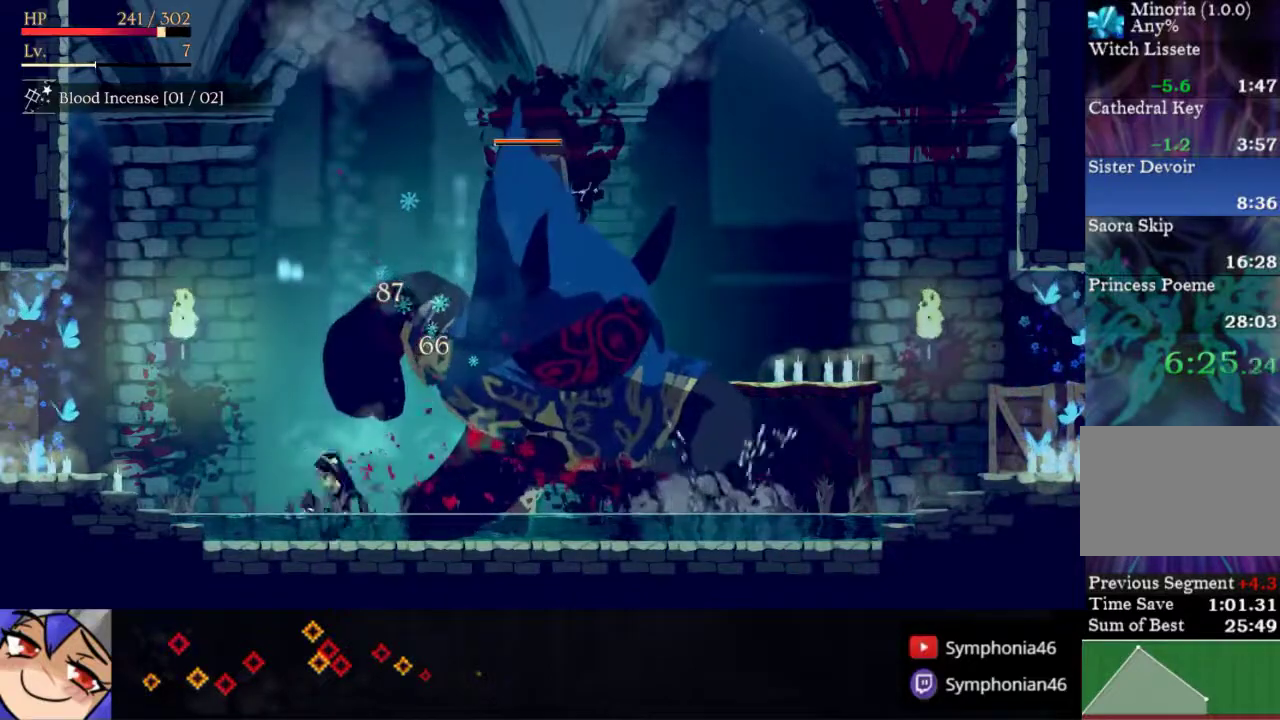
{"buttons": ["SQUARE"], "right_stick": "center", "events": [[33, "SQUARE", "down"], [133, "SQUARE", "up"], [183, "SQUARE", "down"], [250, "DPAD_RIGHT", "up"]]}
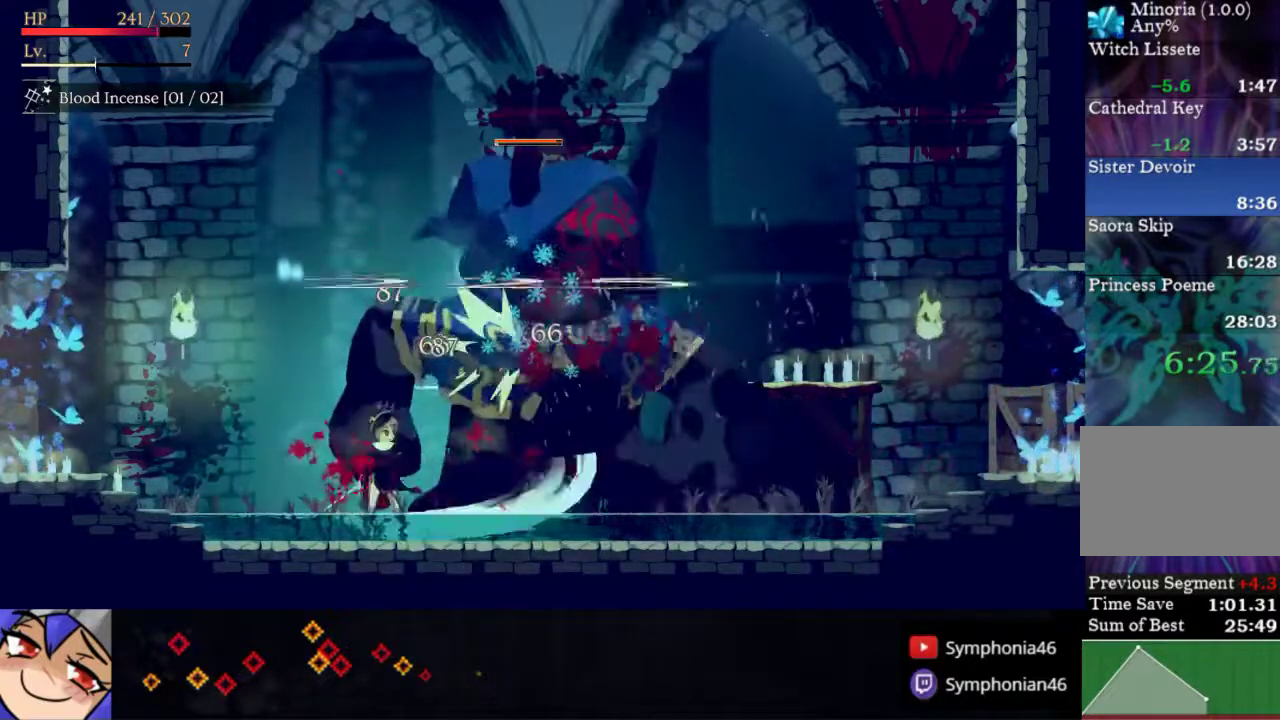
{"buttons": ["SQUARE"], "right_stick": "center", "events": []}
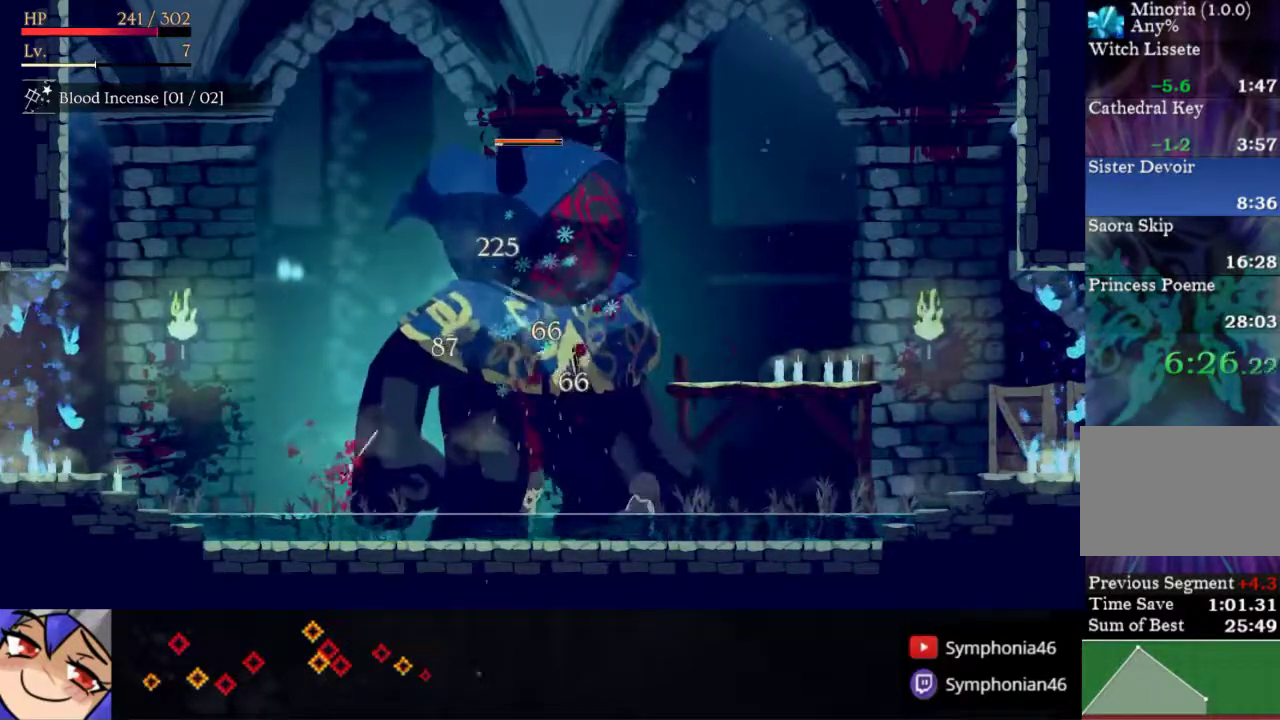
{"buttons": ["SQUARE"], "right_stick": "center", "events": [[150, "SQUARE", "up"], [233, "SQUARE", "down"], [300, "SQUARE", "up"], [367, "SQUARE", "down"]]}
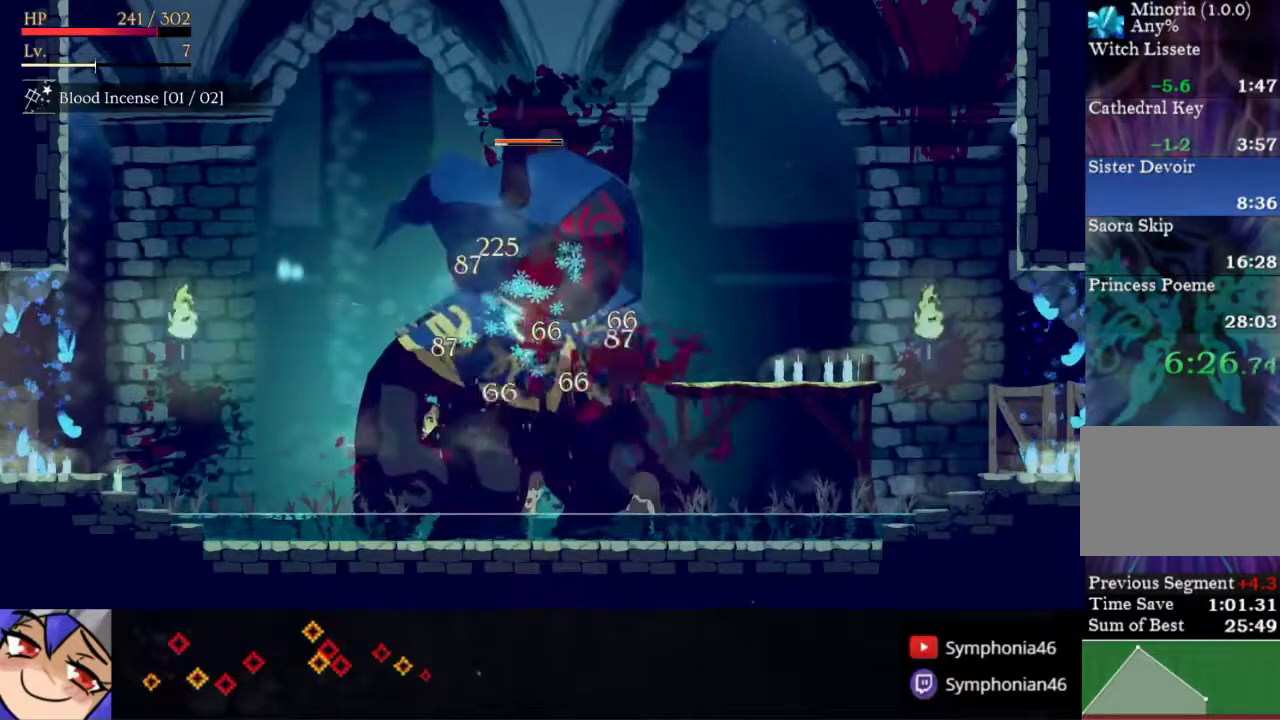
{"buttons": ["SQUARE"], "right_stick": "center", "events": [[417, "SQUARE", "up"], [483, "SQUARE", "down"]]}
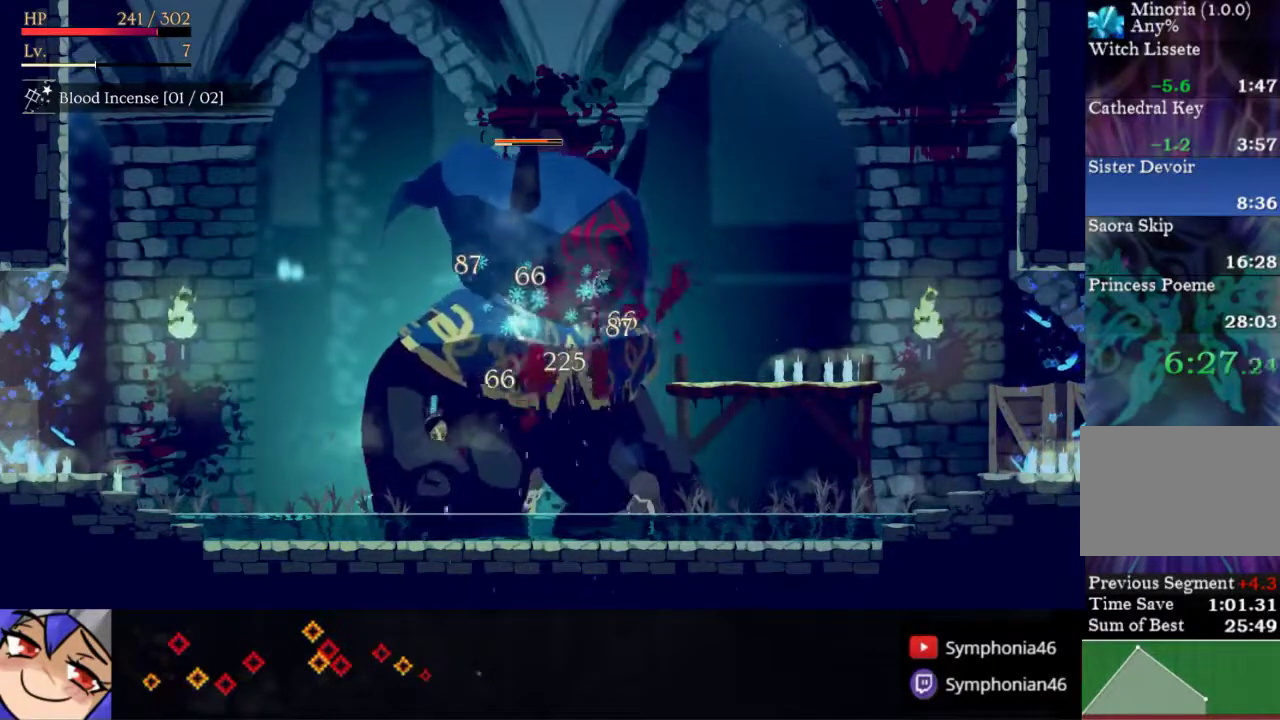
{"buttons": ["SQUARE"], "right_stick": "center", "events": [[67, "SQUARE", "up"], [133, "SQUARE", "down"], [233, "SQUARE", "up"], [300, "SQUARE", "down"]]}
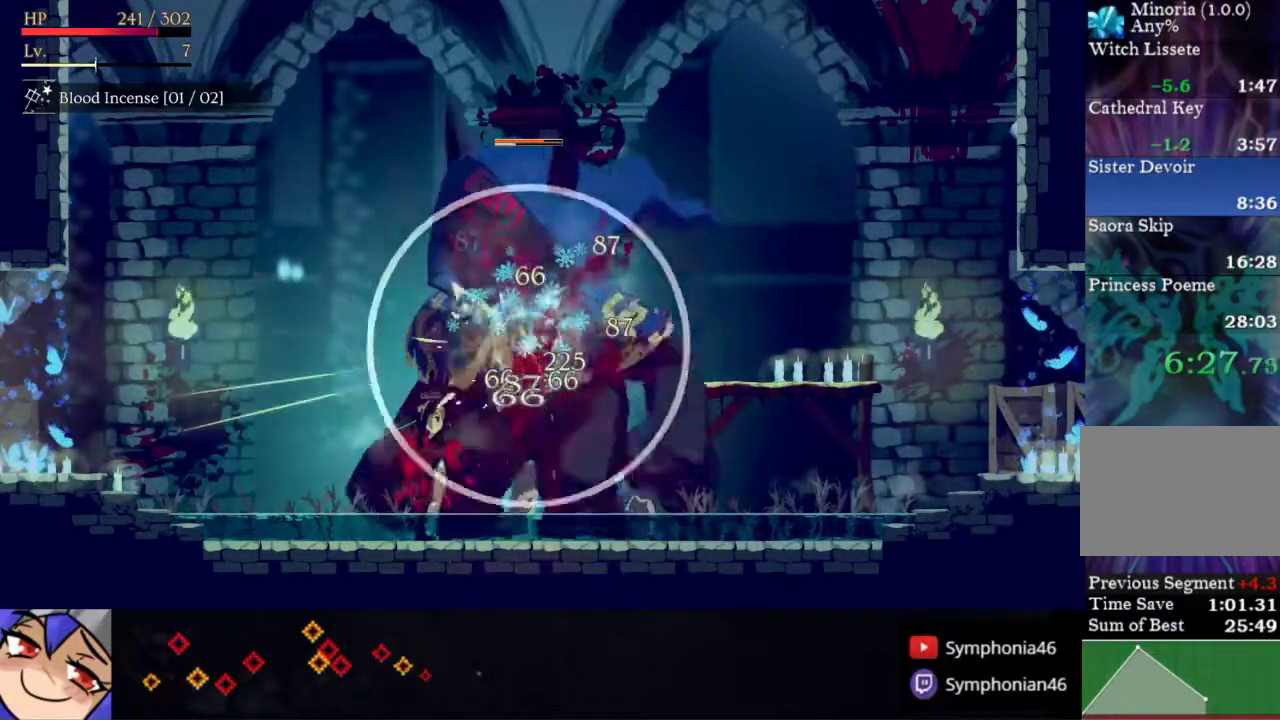
{"buttons": ["SQUARE"], "right_stick": "center", "events": [[50, "SQUARE", "up"], [100, "SQUARE", "down"], [200, "SQUARE", "up"], [283, "SQUARE", "down"], [383, "SQUARE", "up"], [450, "SQUARE", "down"]]}
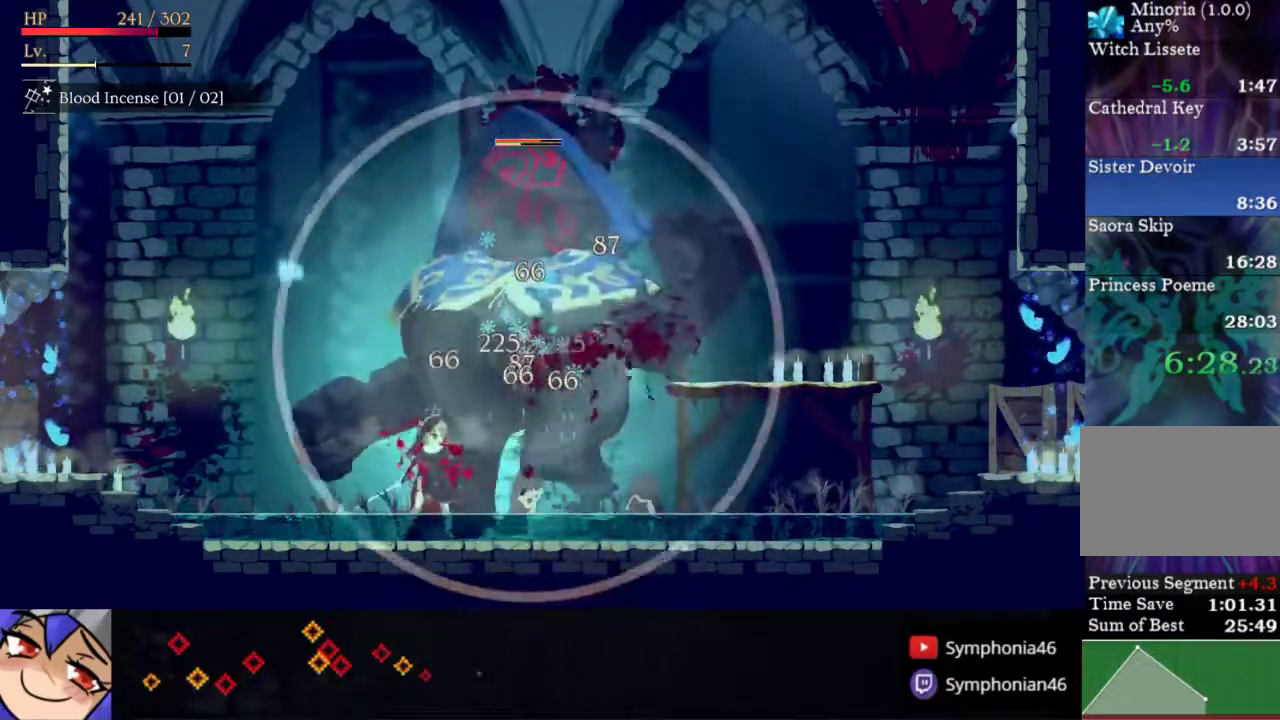
{"buttons": ["DPAD_RIGHT"], "right_stick": "center", "events": [[83, "SQUARE", "up"], [150, "SQUARE", "down"], [217, "DPAD_RIGHT", "down"], [250, "SQUARE", "up"], [300, "R1", "down"], [433, "R1", "up"]]}
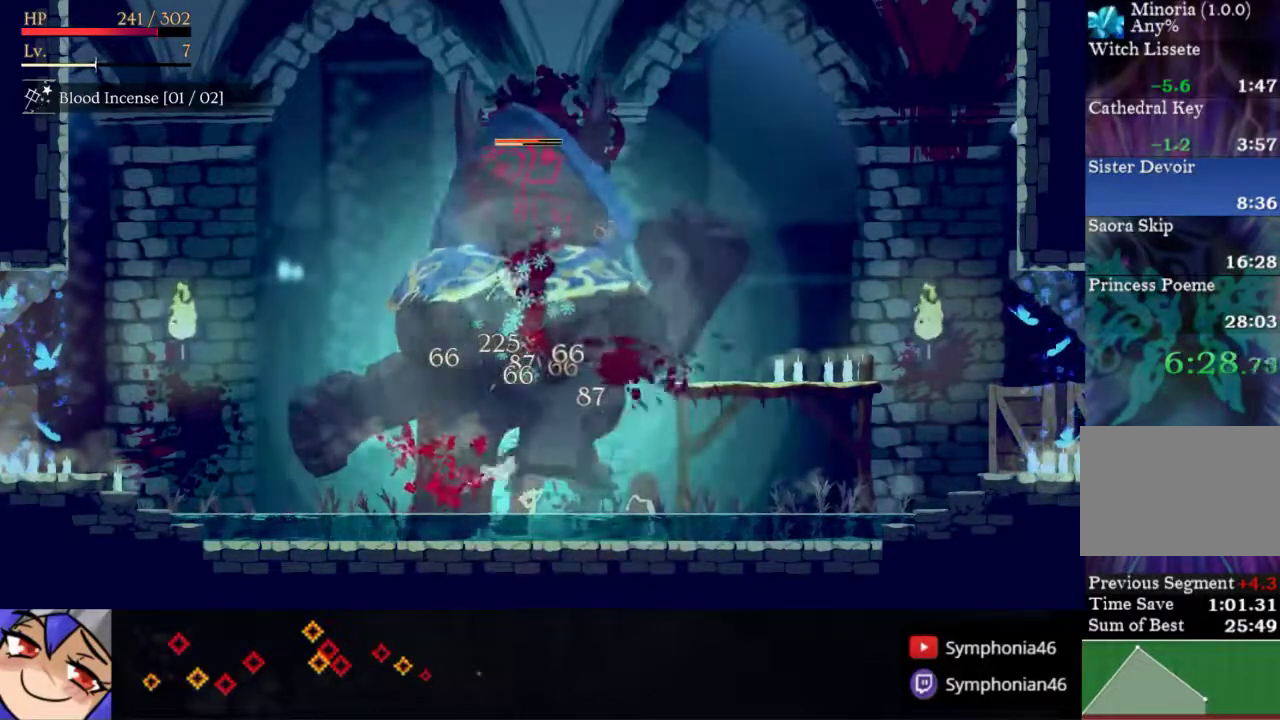
{"buttons": ["SQUARE"], "right_stick": "center", "events": [[67, "DPAD_RIGHT", "up"], [117, "DPAD_LEFT", "down"], [133, "SQUARE", "down"], [383, "DPAD_LEFT", "up"], [433, "SQUARE", "up"], [500, "SQUARE", "down"]]}